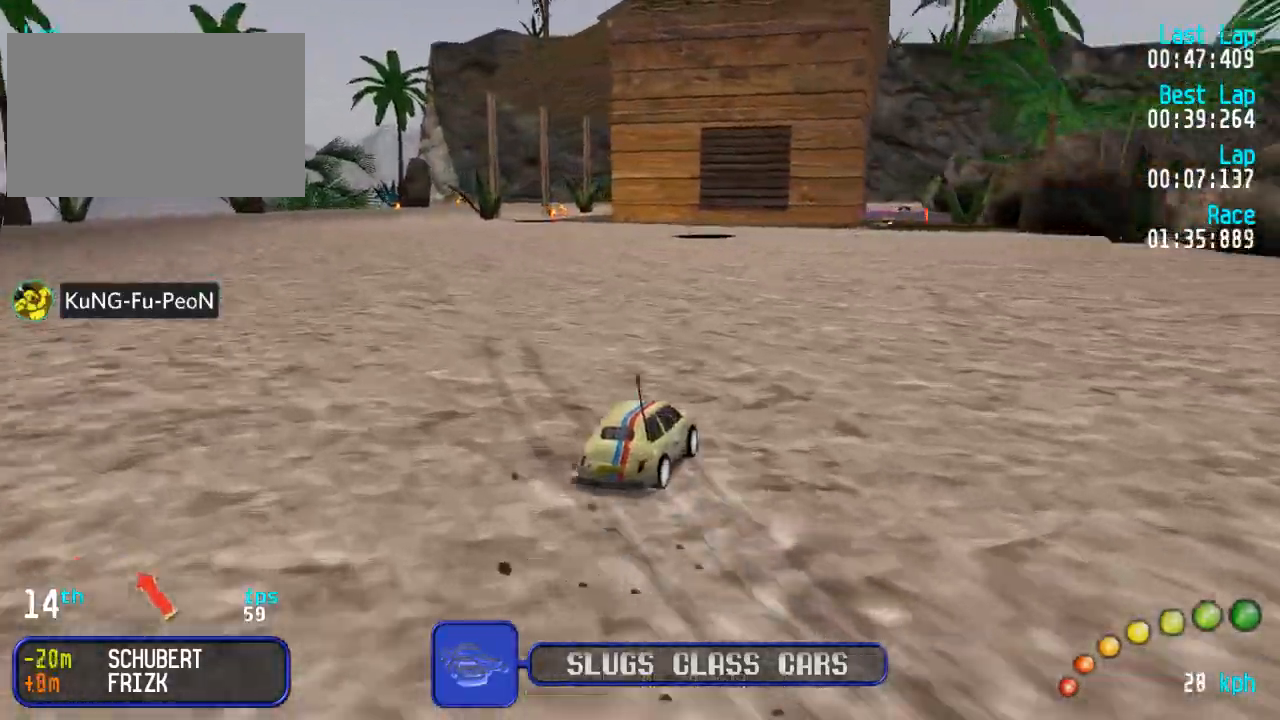
Gameplay with a controller (Xbox layout); each line is a JSON object with the inputs held at the frame after it. "events" lists button and stick changes between this image and that frame as [ms after this image, input, new state], when the widget could be followed in between.
{"buttons": ["A"], "left_stick": "center", "right_stick": "center", "events": [[17, "DPAD_UP", "up"], [67, "DPAD_LEFT", "down"], [67, "DPAD_UP", "down"], [283, "DPAD_LEFT", "up"], [300, "DPAD_UP", "up"], [350, "DPAD_LEFT", "down"], [367, "DPAD_UP", "down"], [433, "DPAD_UP", "up"], [467, "DPAD_LEFT", "up"]]}
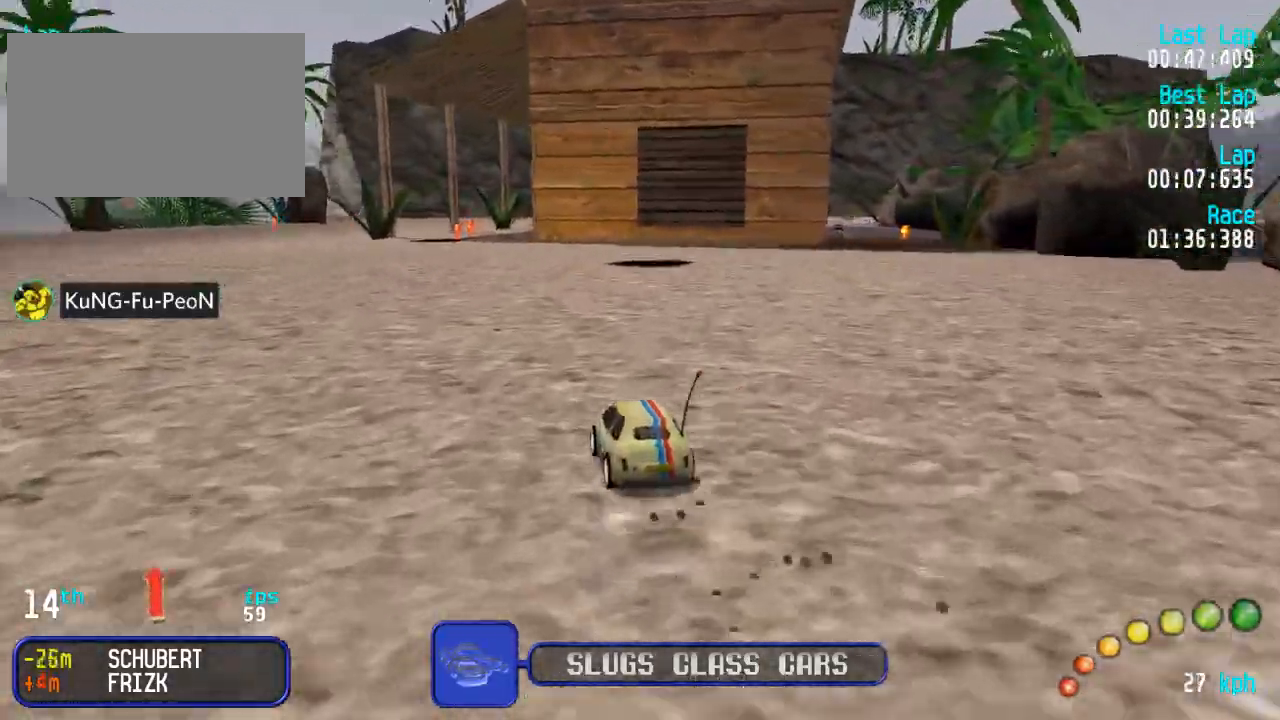
{"buttons": ["A", "DPAD_UP", "DPAD_LEFT"], "left_stick": "center", "right_stick": "center", "events": [[83, "DPAD_LEFT", "down"], [117, "DPAD_LEFT", "up"], [233, "DPAD_LEFT", "down"], [233, "DPAD_UP", "down"], [283, "DPAD_UP", "up"], [300, "DPAD_LEFT", "up"], [500, "DPAD_LEFT", "down"], [500, "DPAD_UP", "down"]]}
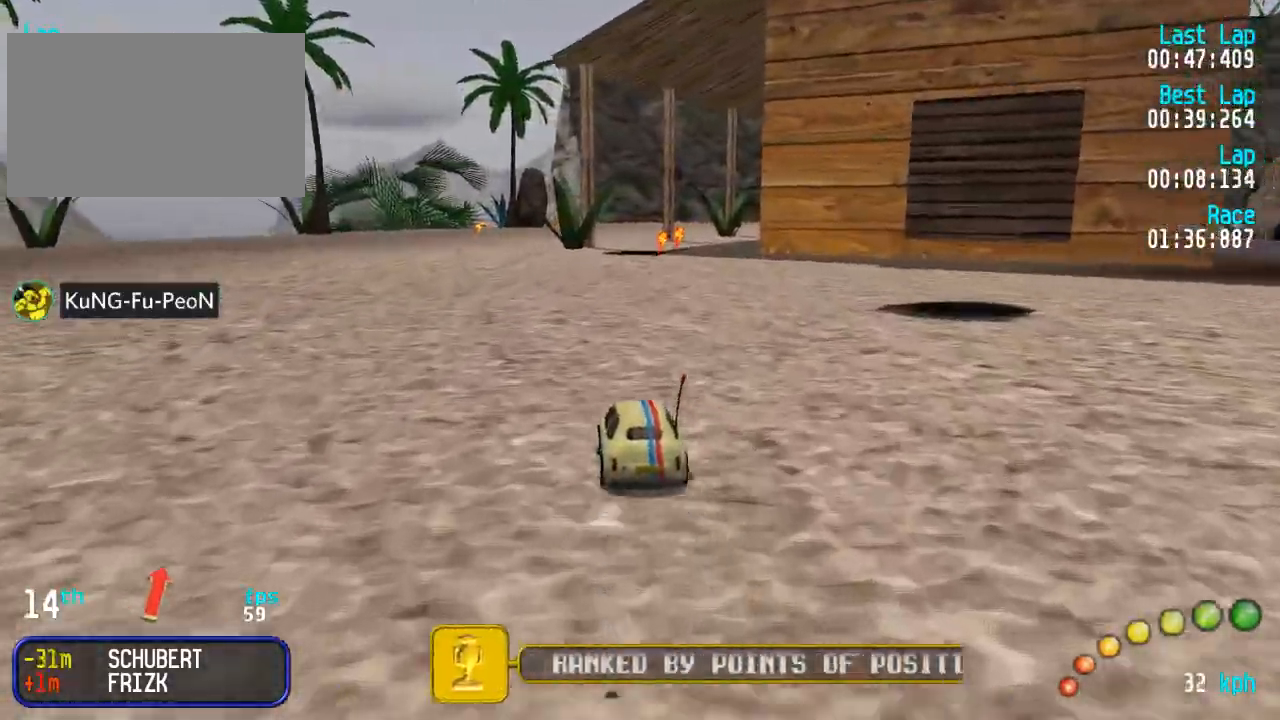
{"buttons": ["A", "DPAD_RIGHT"], "left_stick": "center", "right_stick": "center", "events": [[83, "DPAD_LEFT", "up"], [100, "DPAD_UP", "up"], [417, "DPAD_DOWN", "down"], [417, "DPAD_RIGHT", "down"], [483, "DPAD_DOWN", "up"]]}
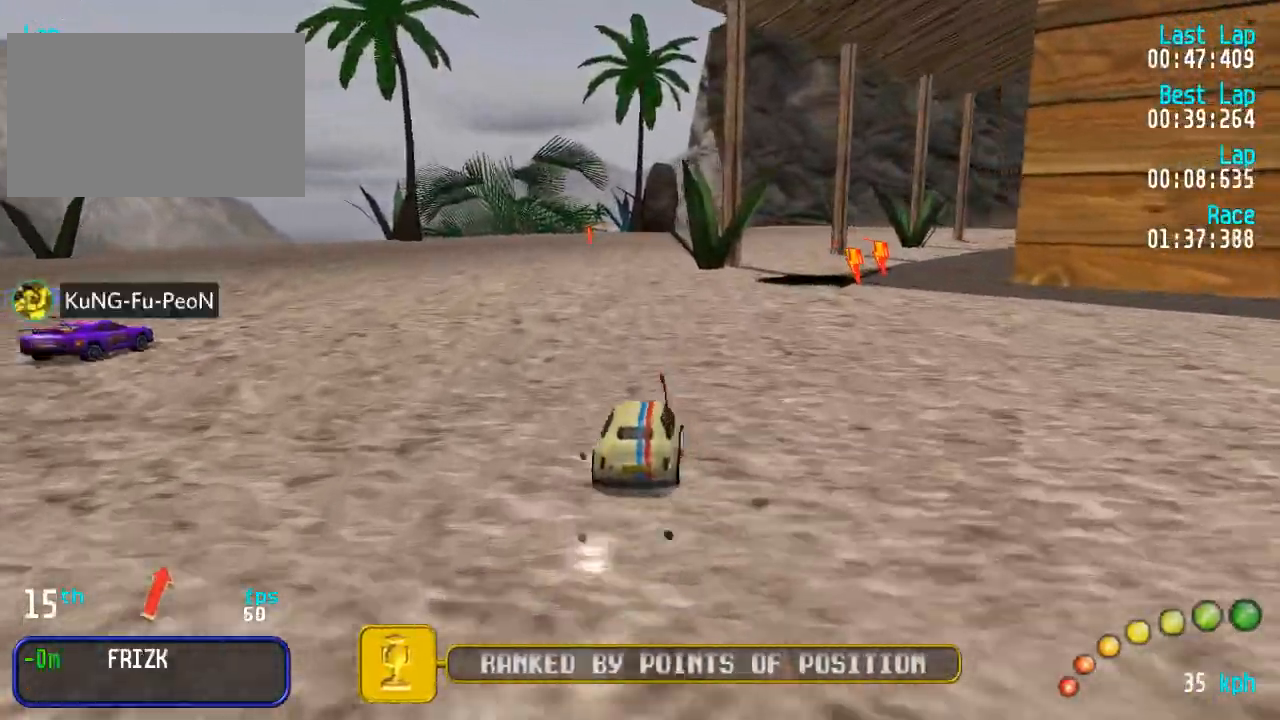
{"buttons": ["A"], "left_stick": "center", "right_stick": "center", "events": [[83, "DPAD_DOWN", "down"], [133, "DPAD_UP", "down"], [167, "DPAD_DOWN", "up"], [200, "DPAD_UP", "up"], [250, "DPAD_DOWN", "down"], [250, "DPAD_UP", "down"], [350, "DPAD_DOWN", "up"], [383, "DPAD_UP", "up"], [500, "DPAD_RIGHT", "up"]]}
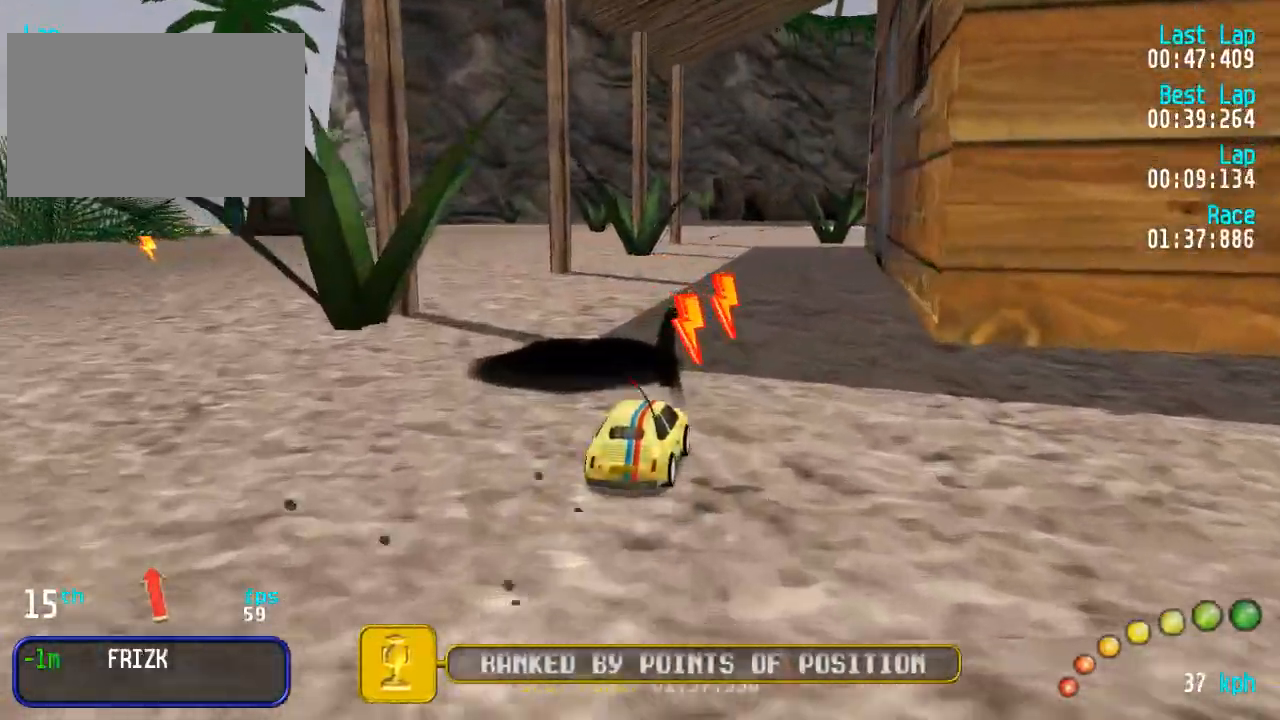
{"buttons": ["A", "DPAD_DOWN", "DPAD_RIGHT"], "left_stick": "center", "right_stick": "center", "events": [[17, "DPAD_RIGHT", "down"], [450, "DPAD_DOWN", "down"]]}